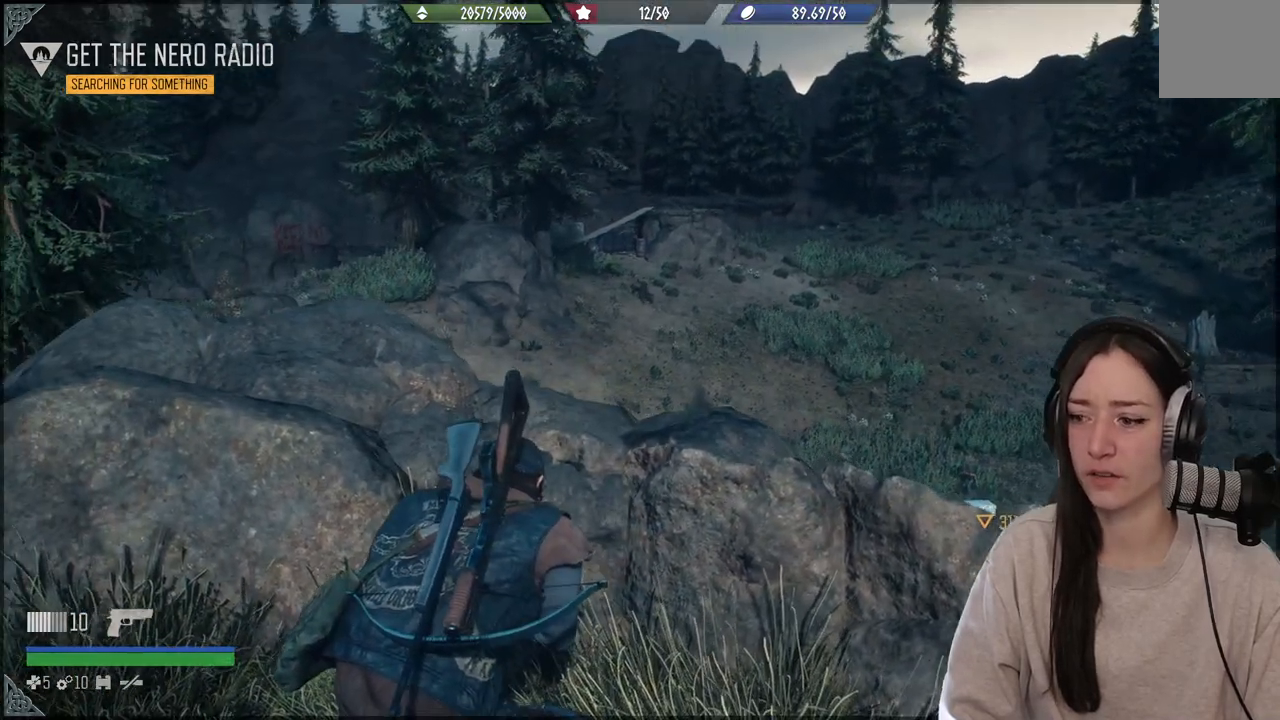
Gameplay with a controller (Xbox layout); each line is a JSON object with the inputs held at the frame after it. "events" lists button and stick changes between this image and that frame as [ms after this image, input, new state], when the widget could be followed in between. Not read: L3.
{"buttons": [], "left_stick": "center", "right_stick": "right", "events": [[50, "right_stick", "center"], [467, "right_stick", "right"]]}
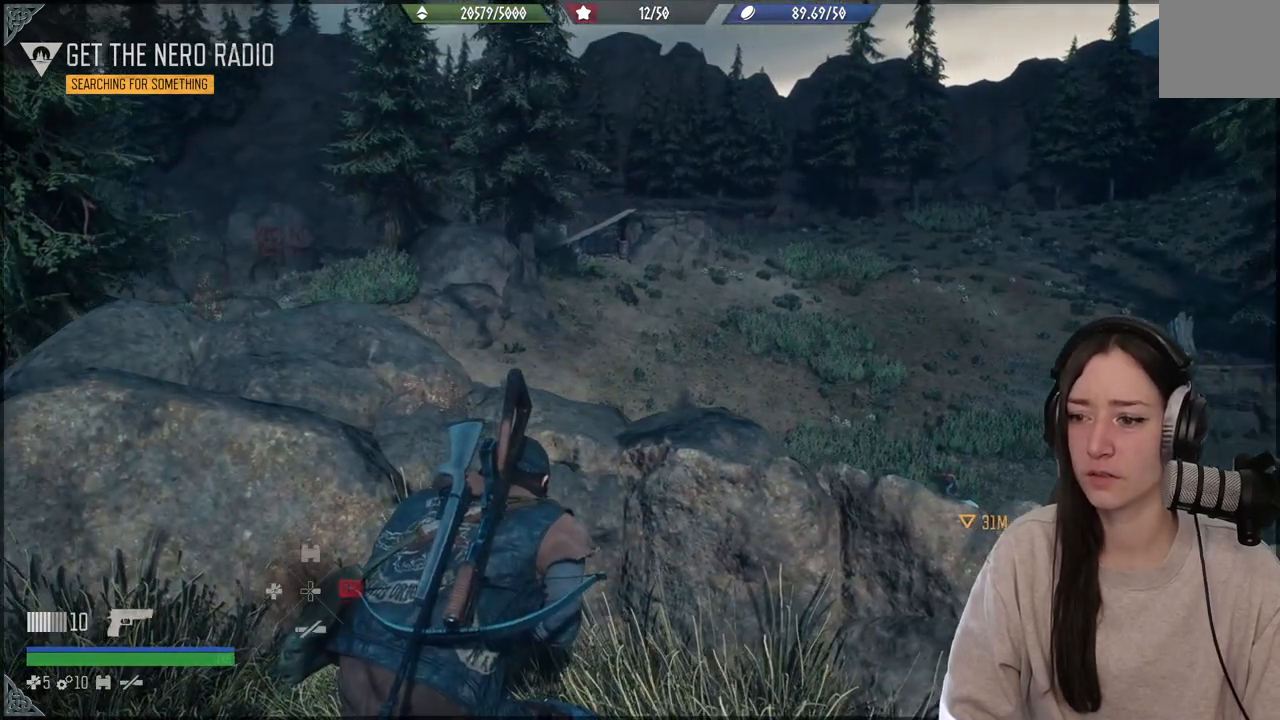
{"buttons": [], "left_stick": "center", "right_stick": "up-left", "events": [[100, "right_stick", "up-left"]]}
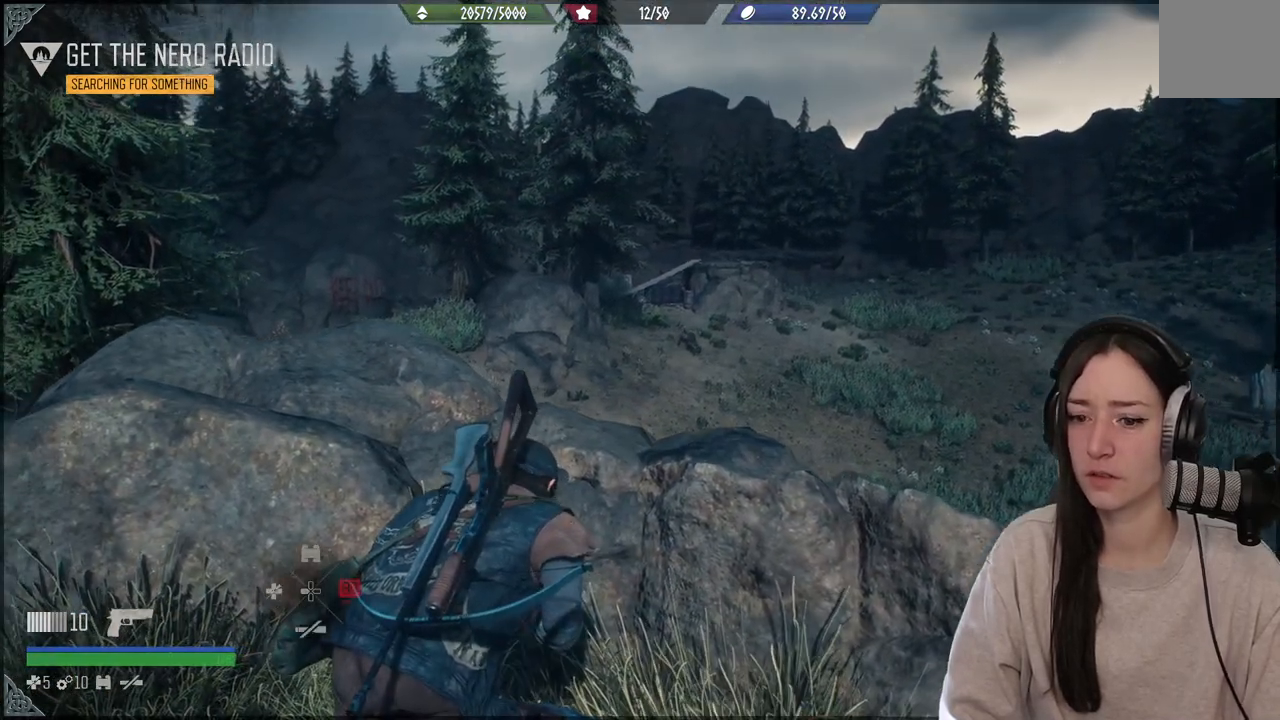
{"buttons": [], "left_stick": "center", "right_stick": "center", "events": [[67, "right_stick", "center"]]}
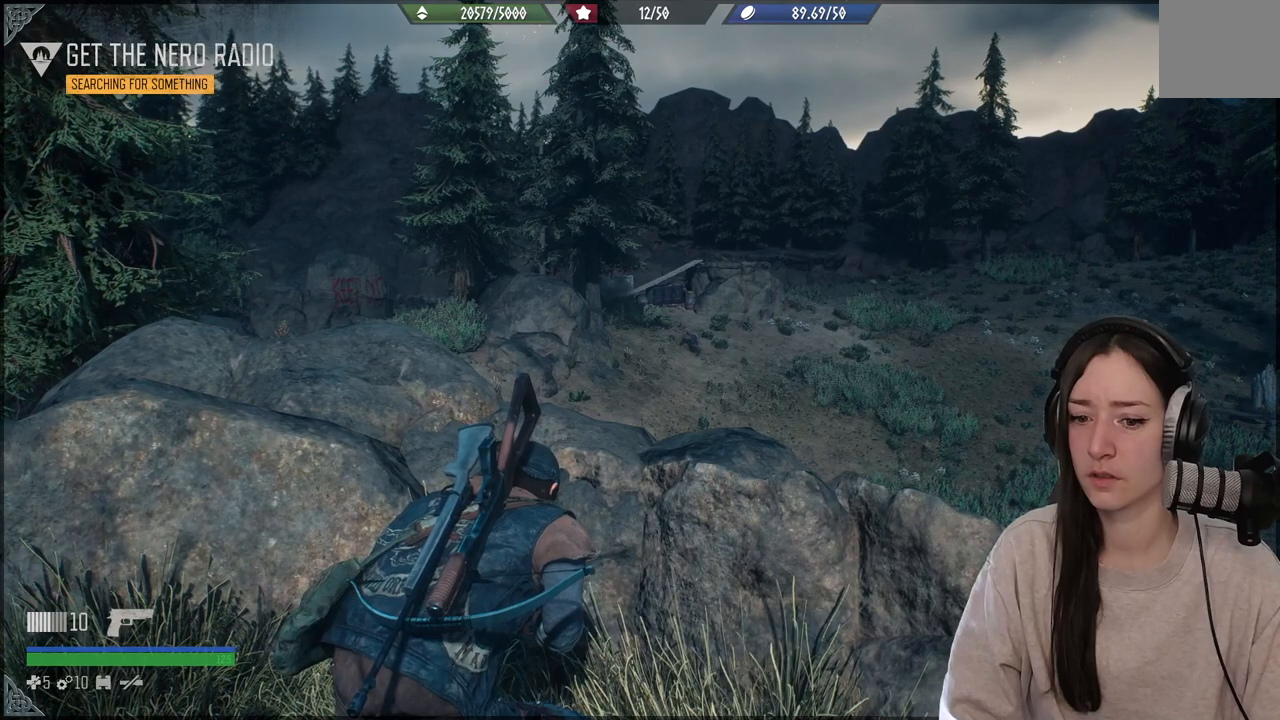
{"buttons": [], "left_stick": "center", "right_stick": "center", "events": [[117, "right_stick", "up-left"], [317, "right_stick", "center"]]}
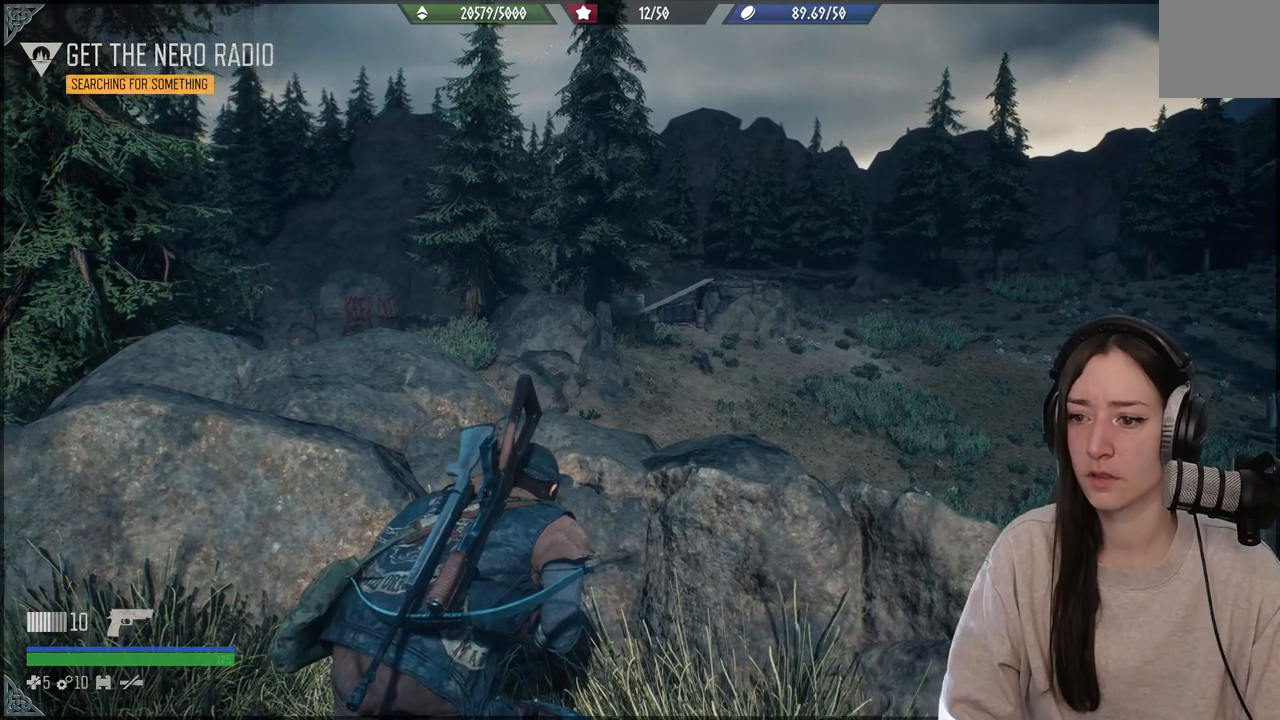
{"buttons": ["L1"], "left_stick": "center", "right_stick": "center", "events": [[17, "right_stick", "right"], [83, "L1", "down"], [150, "right_stick", "center"]]}
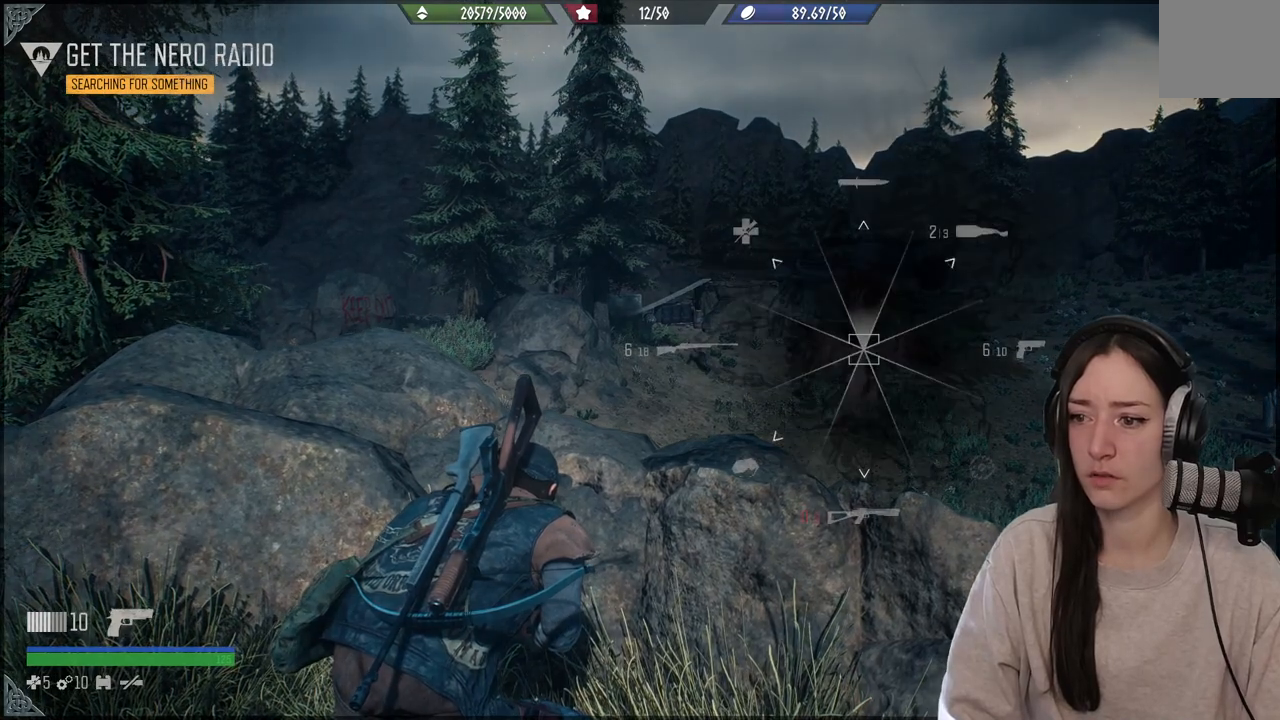
{"buttons": [], "left_stick": "center", "right_stick": "left", "events": [[200, "right_stick", "left"], [483, "L1", "up"]]}
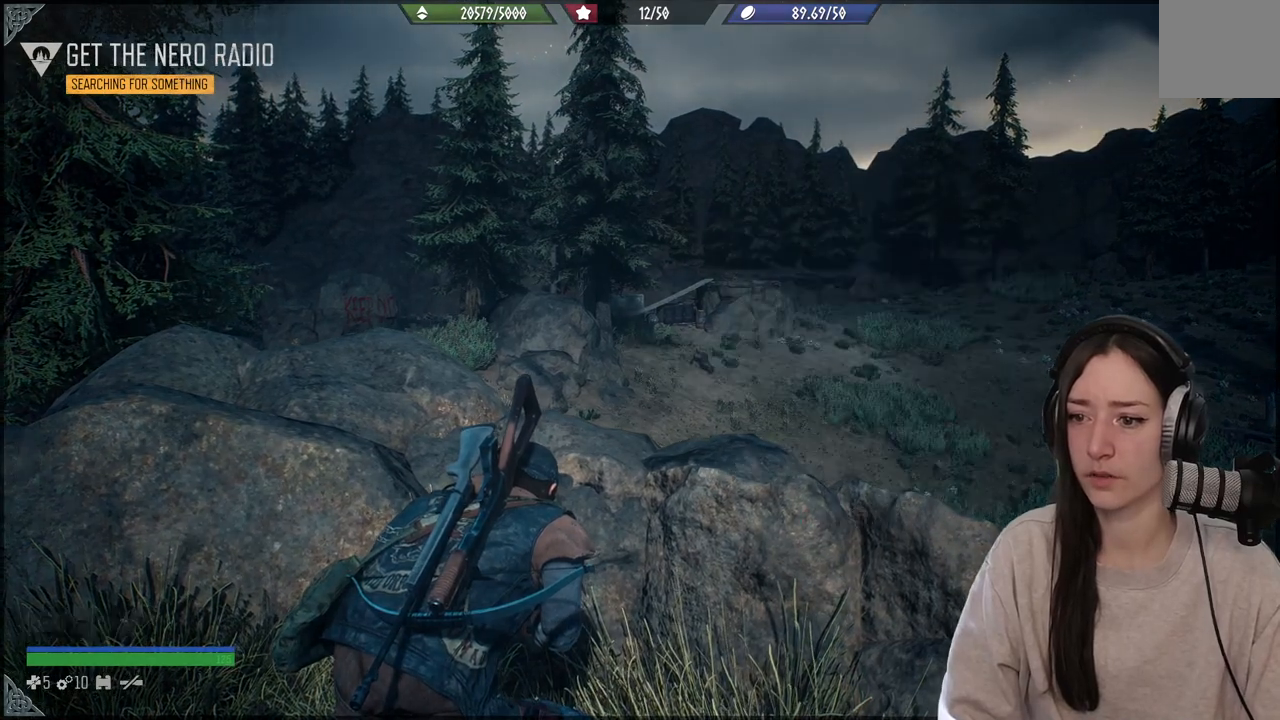
{"buttons": ["L2"], "left_stick": "center", "right_stick": "up-right", "events": [[200, "L2", "down"], [200, "right_stick", "center"], [467, "right_stick", "up-right"]]}
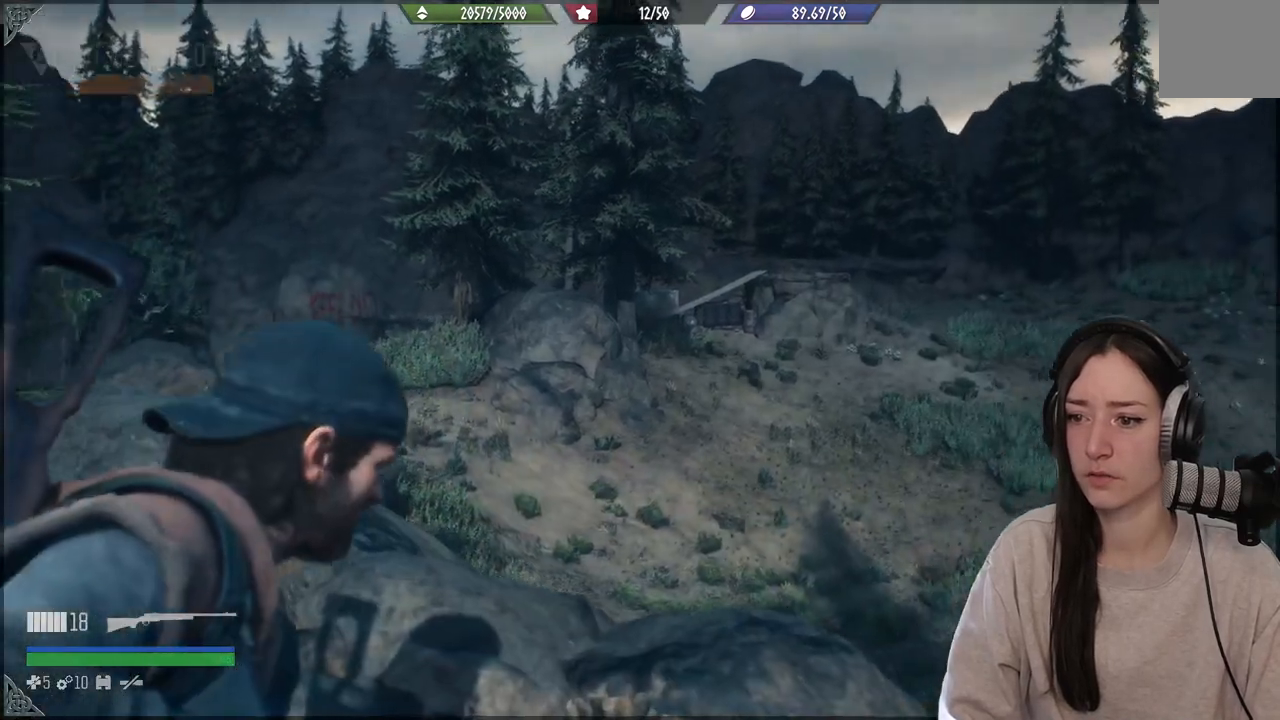
{"buttons": ["L2"], "left_stick": "center", "right_stick": "center", "events": [[133, "right_stick", "right"], [500, "right_stick", "center"]]}
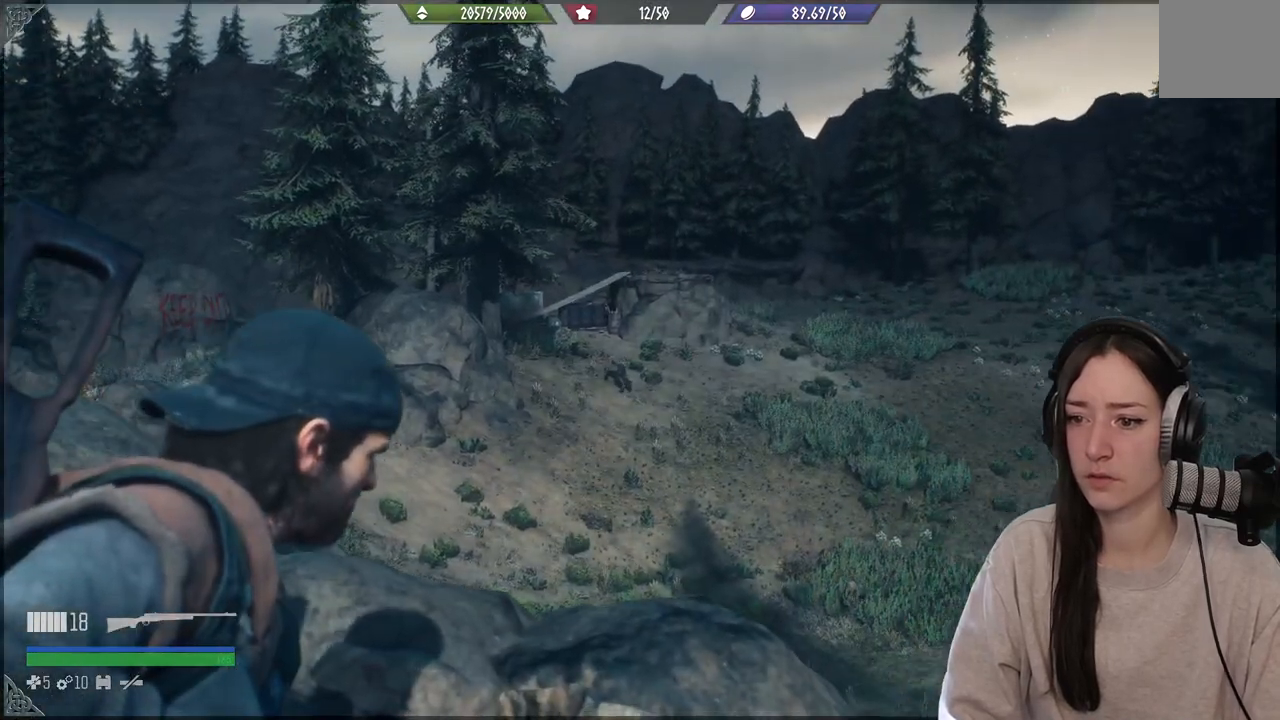
{"buttons": ["L2"], "left_stick": "center", "right_stick": "center", "events": []}
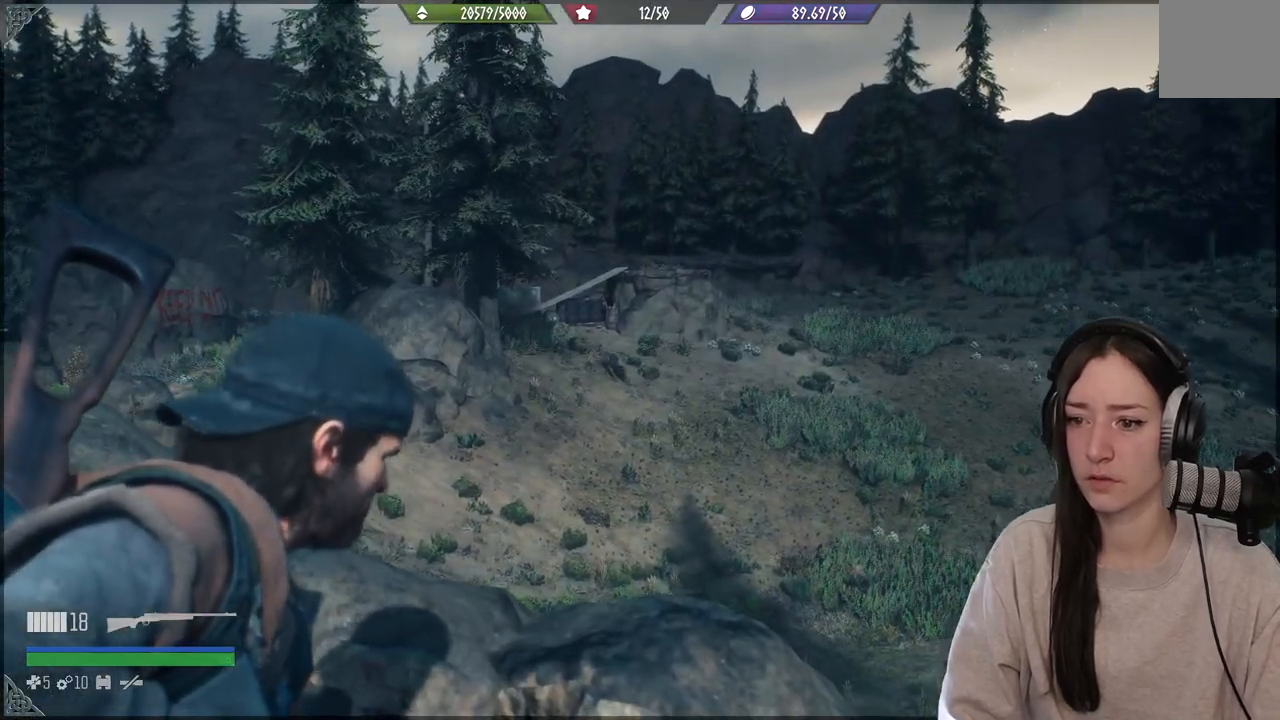
{"buttons": ["L2"], "left_stick": "center", "right_stick": "center", "events": []}
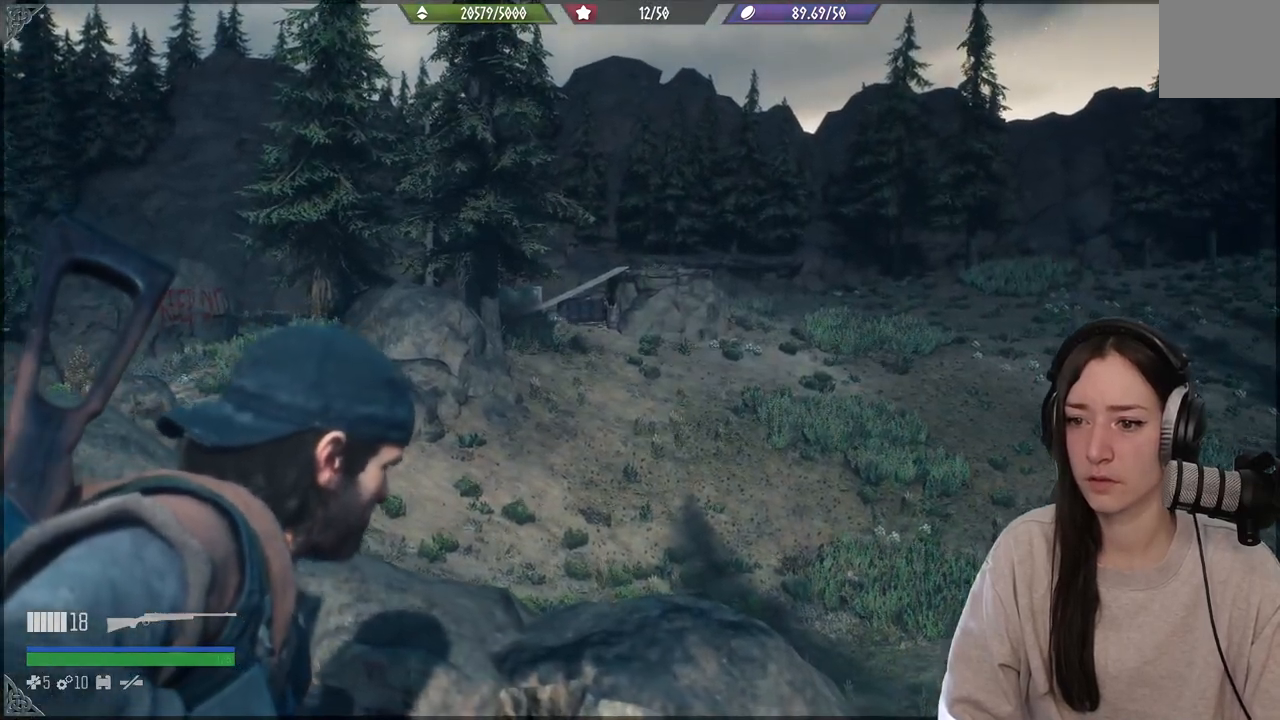
{"buttons": ["L2"], "left_stick": "center", "right_stick": "up-left", "events": [[33, "right_stick", "up-left"]]}
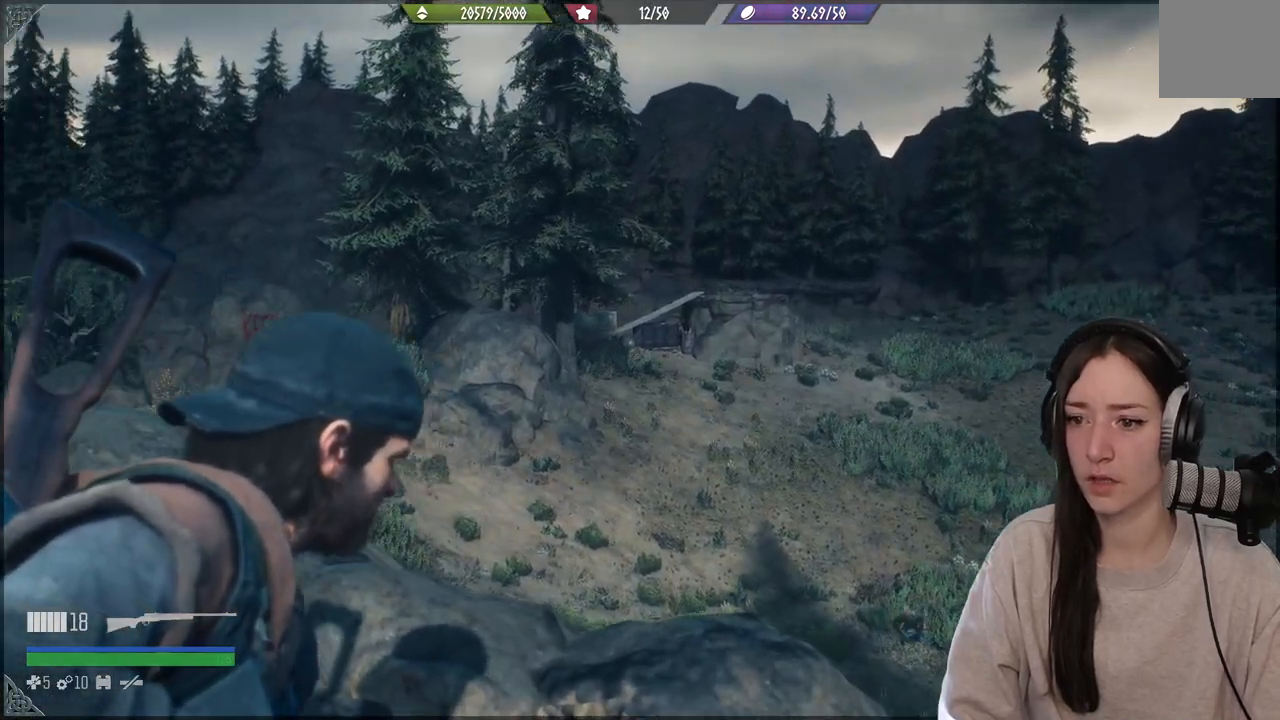
{"buttons": ["L2"], "left_stick": "center", "right_stick": "up-left", "events": []}
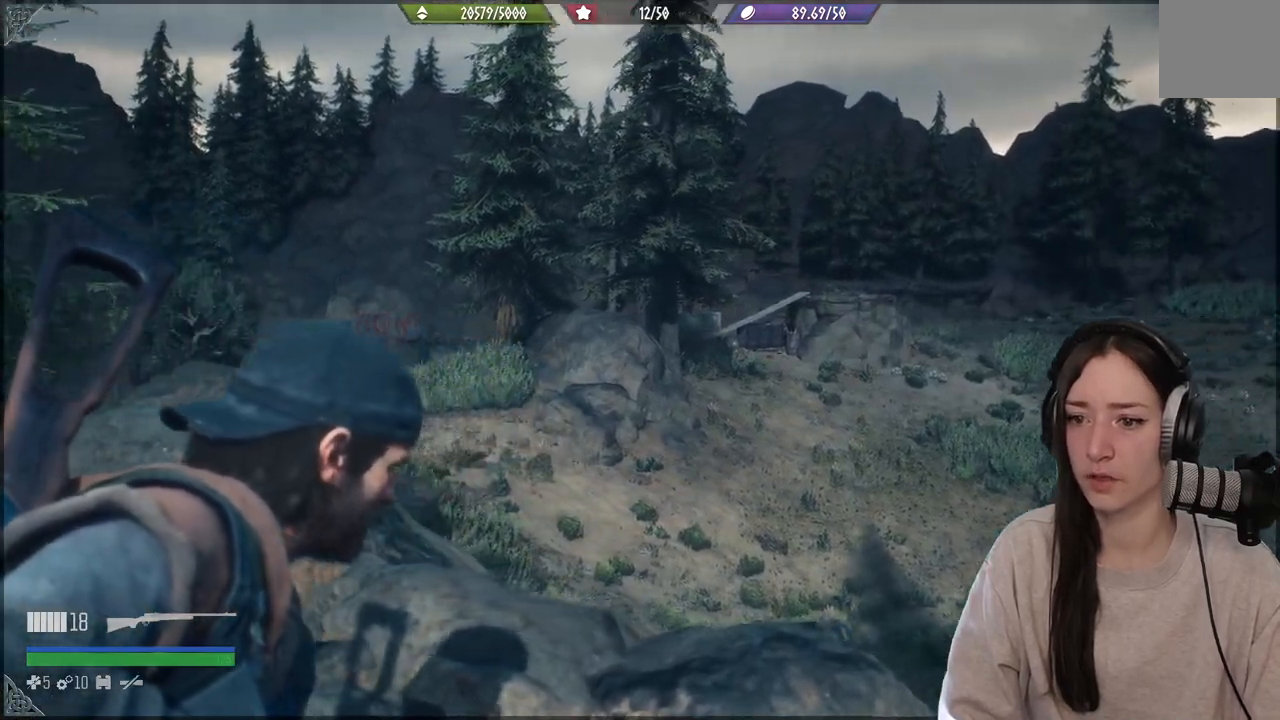
{"buttons": ["L2"], "left_stick": "center", "right_stick": "left", "events": [[333, "right_stick", "left"]]}
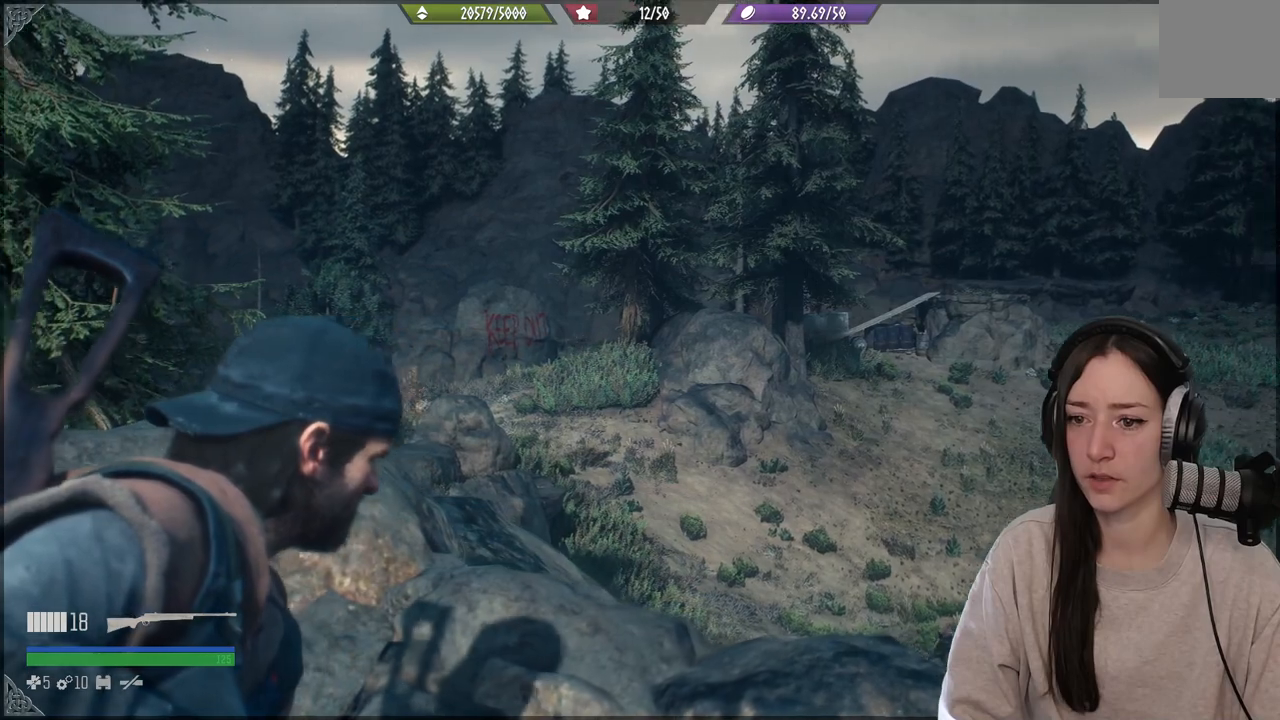
{"buttons": ["L2"], "left_stick": "center", "right_stick": "left", "events": []}
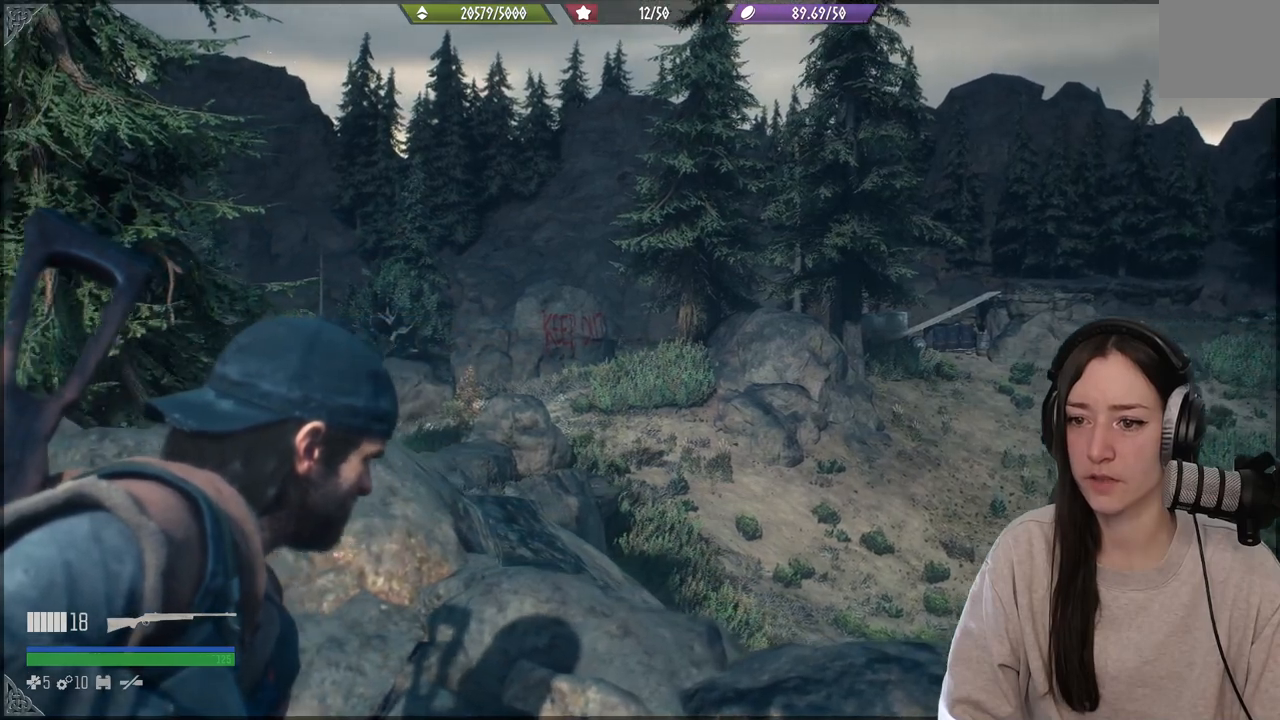
{"buttons": ["L2"], "left_stick": "center", "right_stick": "left", "events": []}
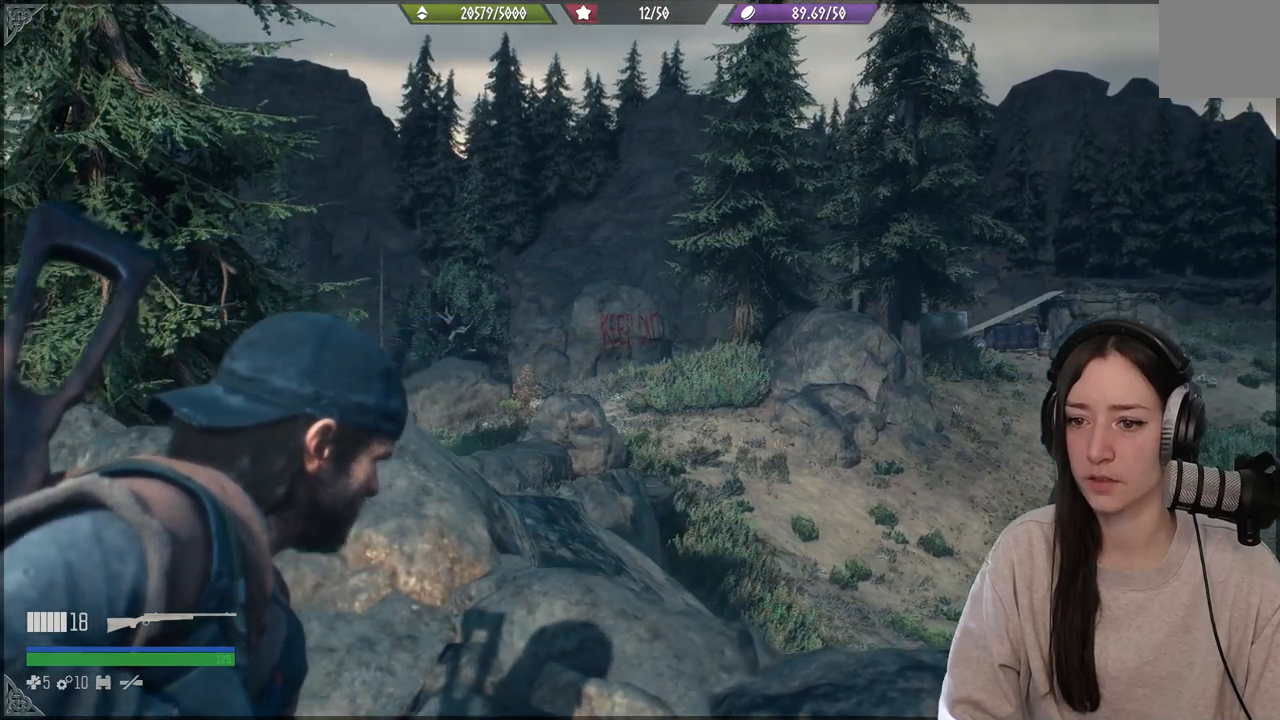
{"buttons": ["L2"], "left_stick": "center", "right_stick": "left", "events": []}
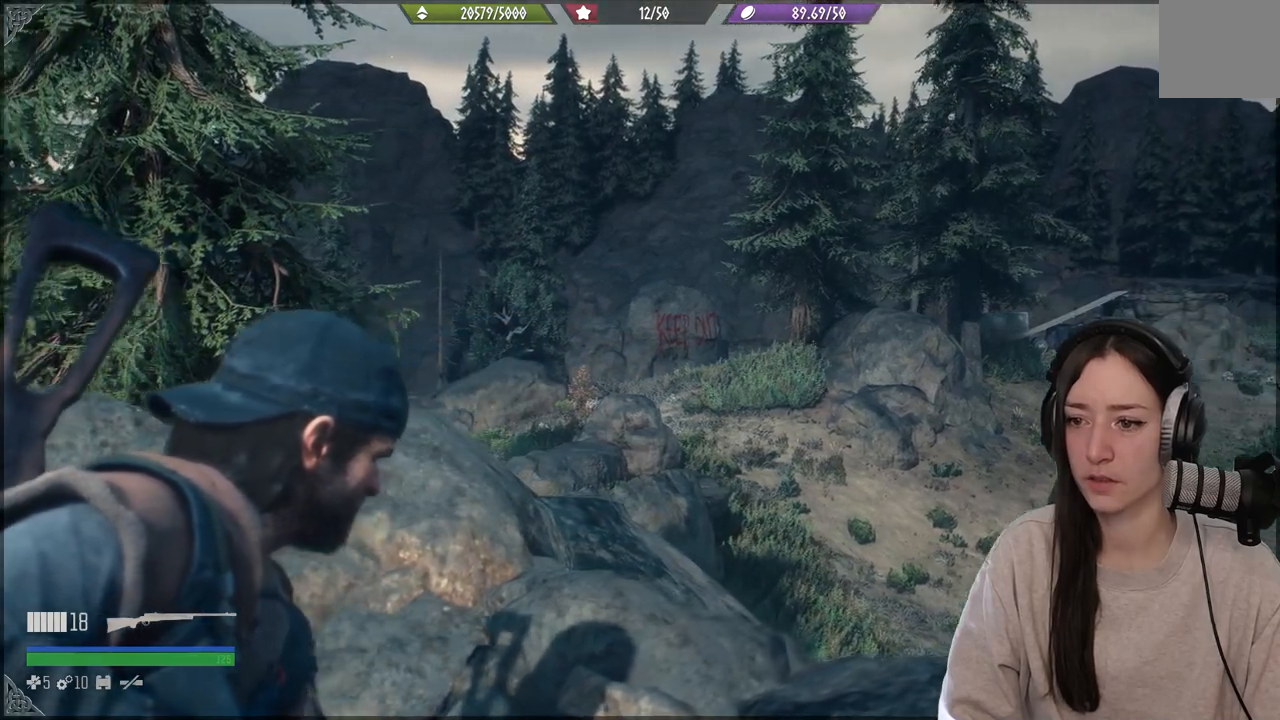
{"buttons": ["L2"], "left_stick": "center", "right_stick": "left", "events": []}
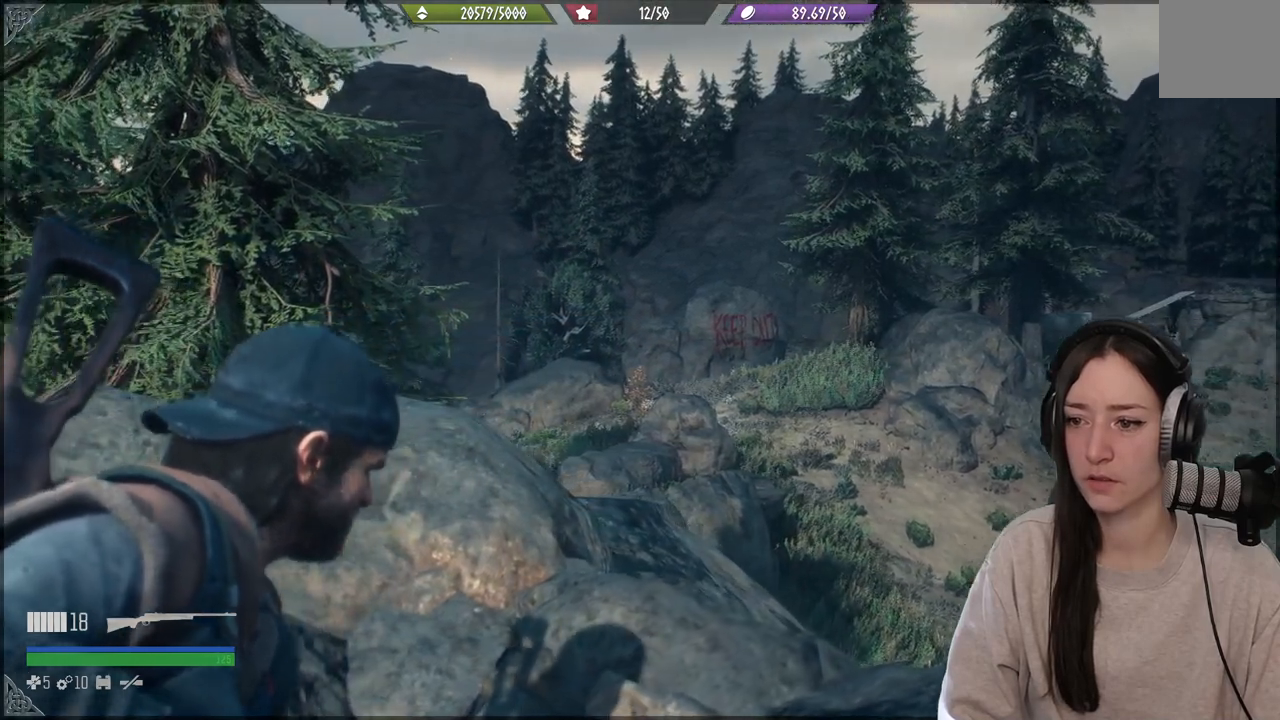
{"buttons": ["L2"], "left_stick": "center", "right_stick": "left", "events": []}
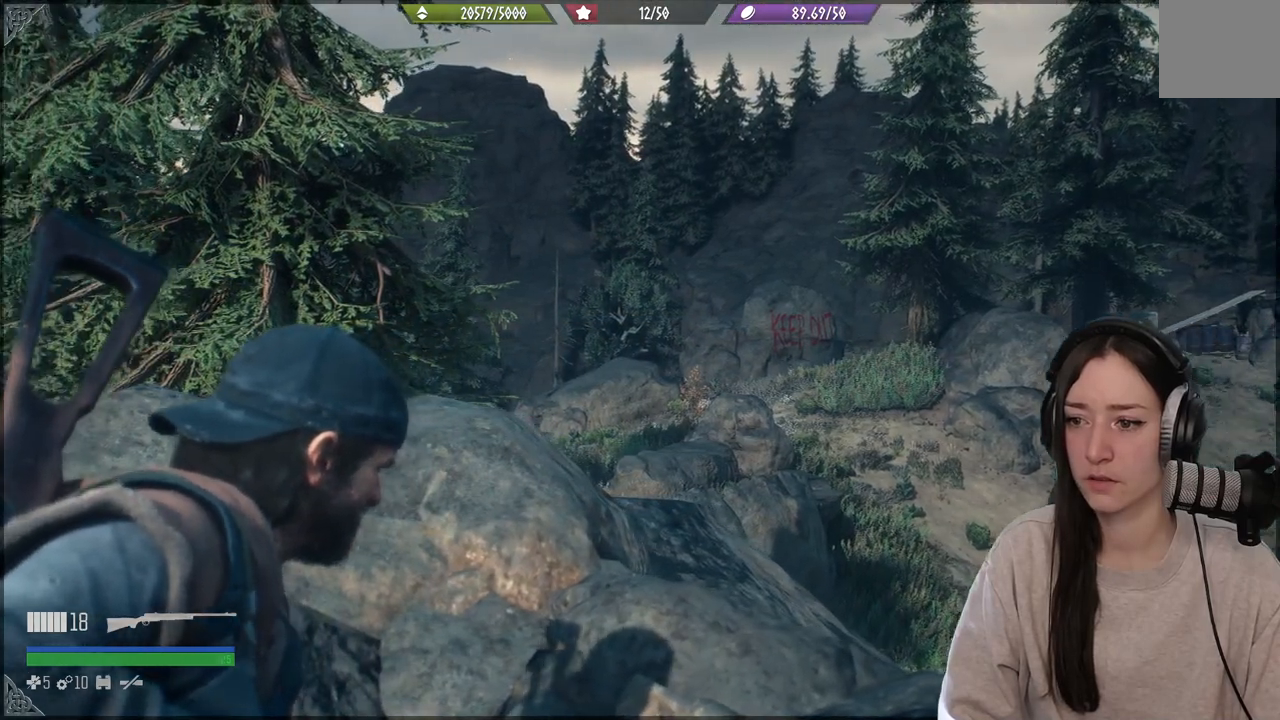
{"buttons": ["L2"], "left_stick": "center", "right_stick": "left", "events": []}
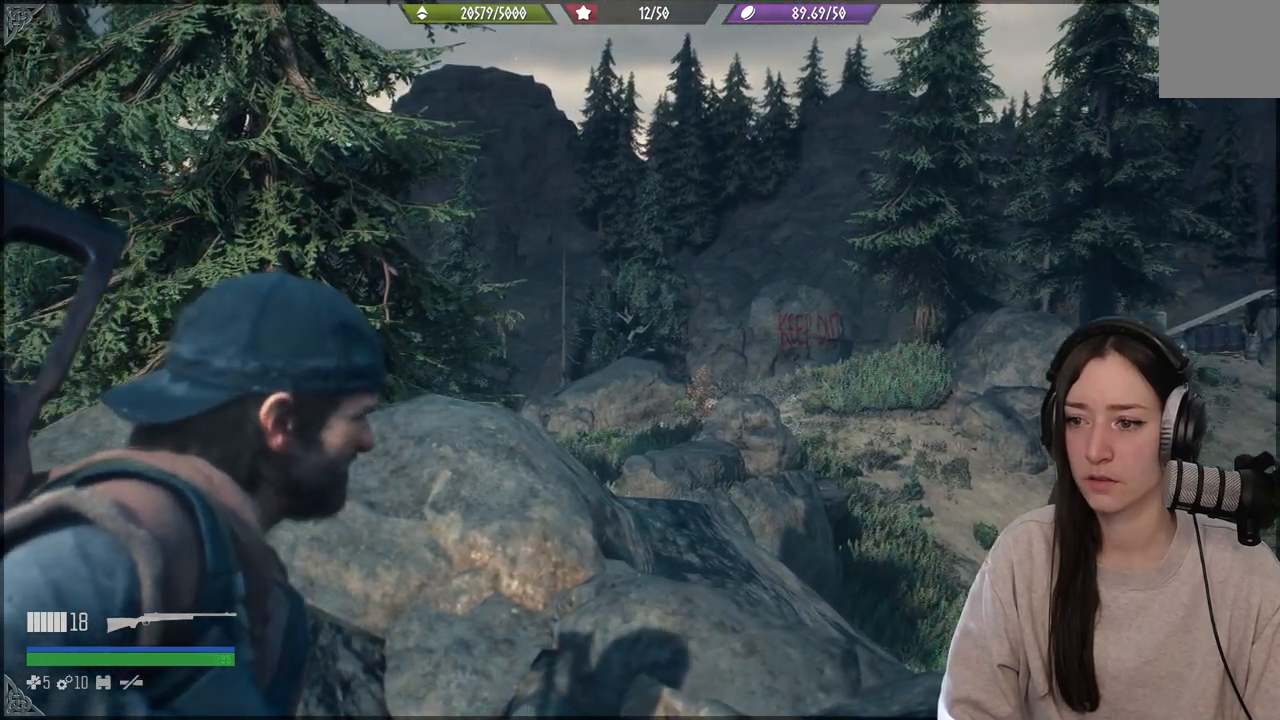
{"buttons": ["L2"], "left_stick": "center", "right_stick": "left", "events": []}
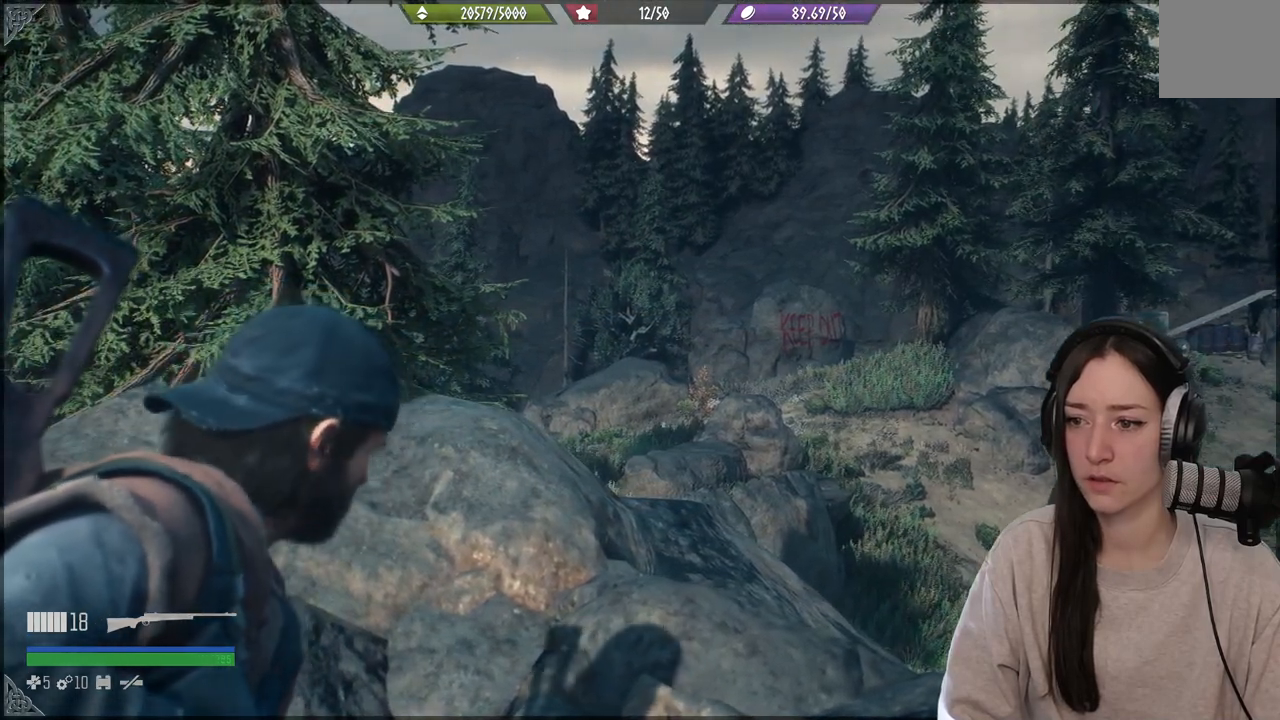
{"buttons": ["L2"], "left_stick": "center", "right_stick": "left", "events": []}
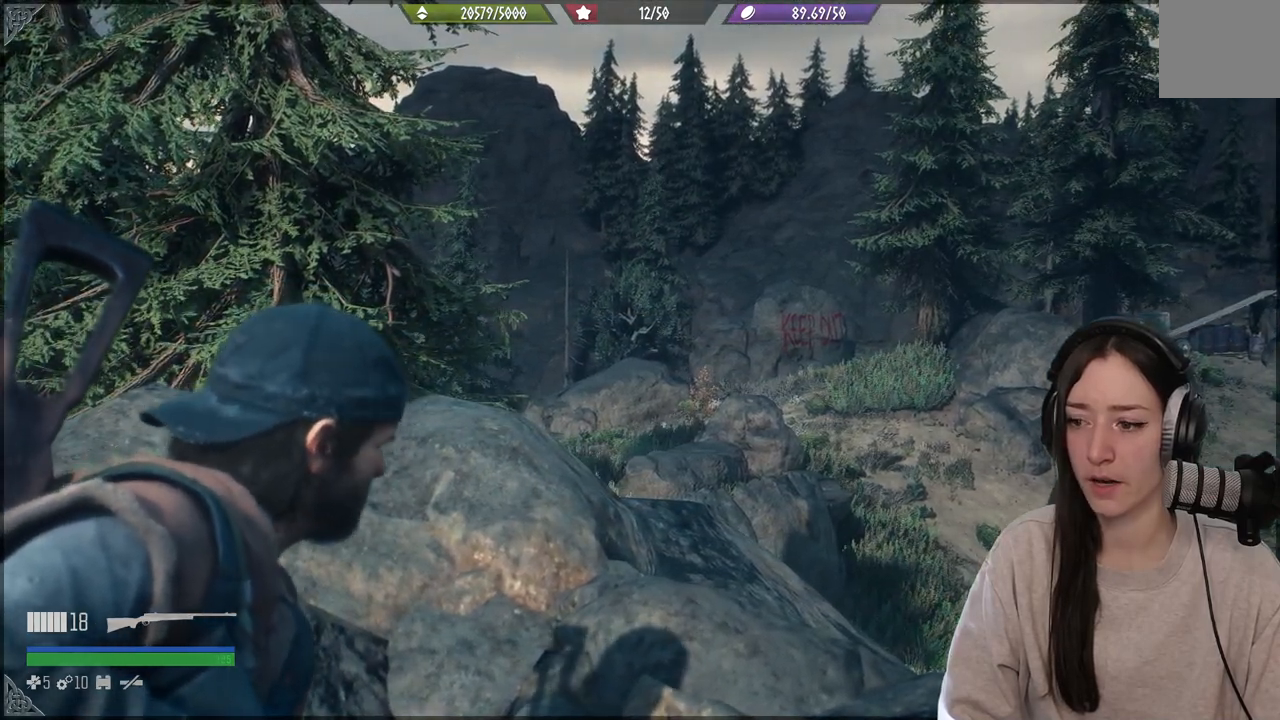
{"buttons": ["L2"], "left_stick": "center", "right_stick": "down-right", "events": [[50, "right_stick", "center"], [133, "right_stick", "down-right"]]}
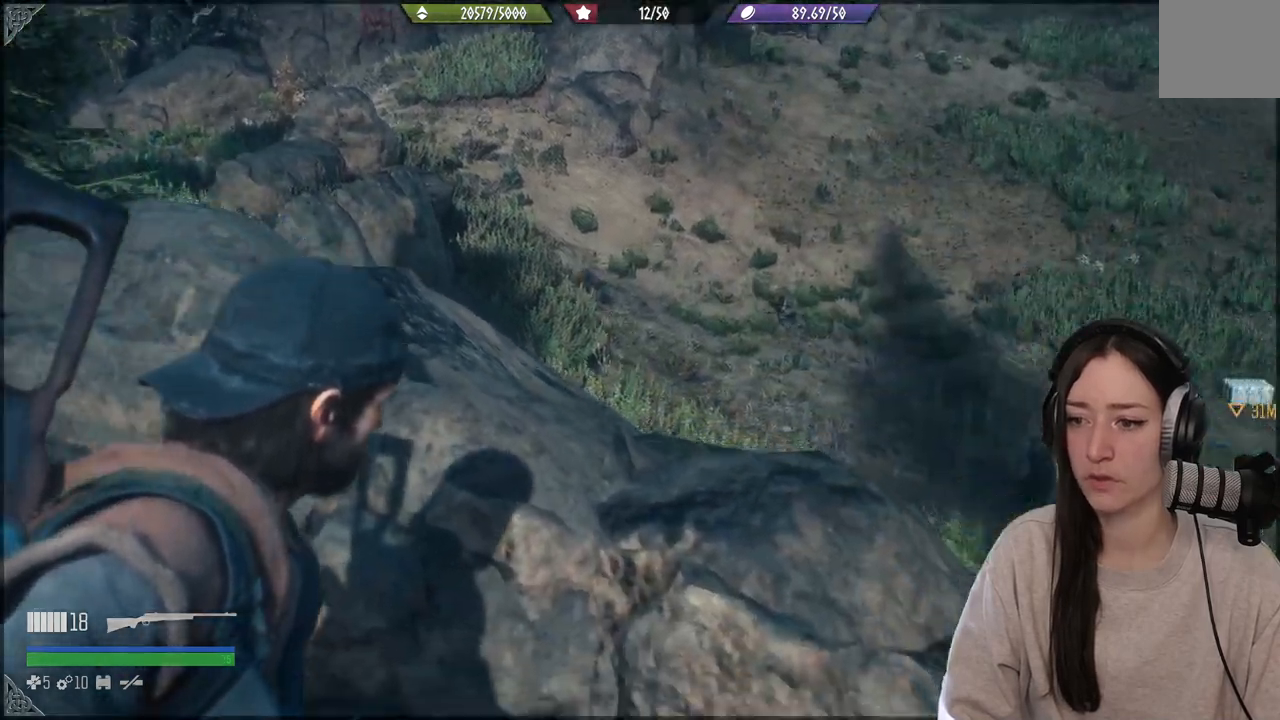
{"buttons": ["L2"], "left_stick": "center", "right_stick": "center", "events": [[83, "right_stick", "center"]]}
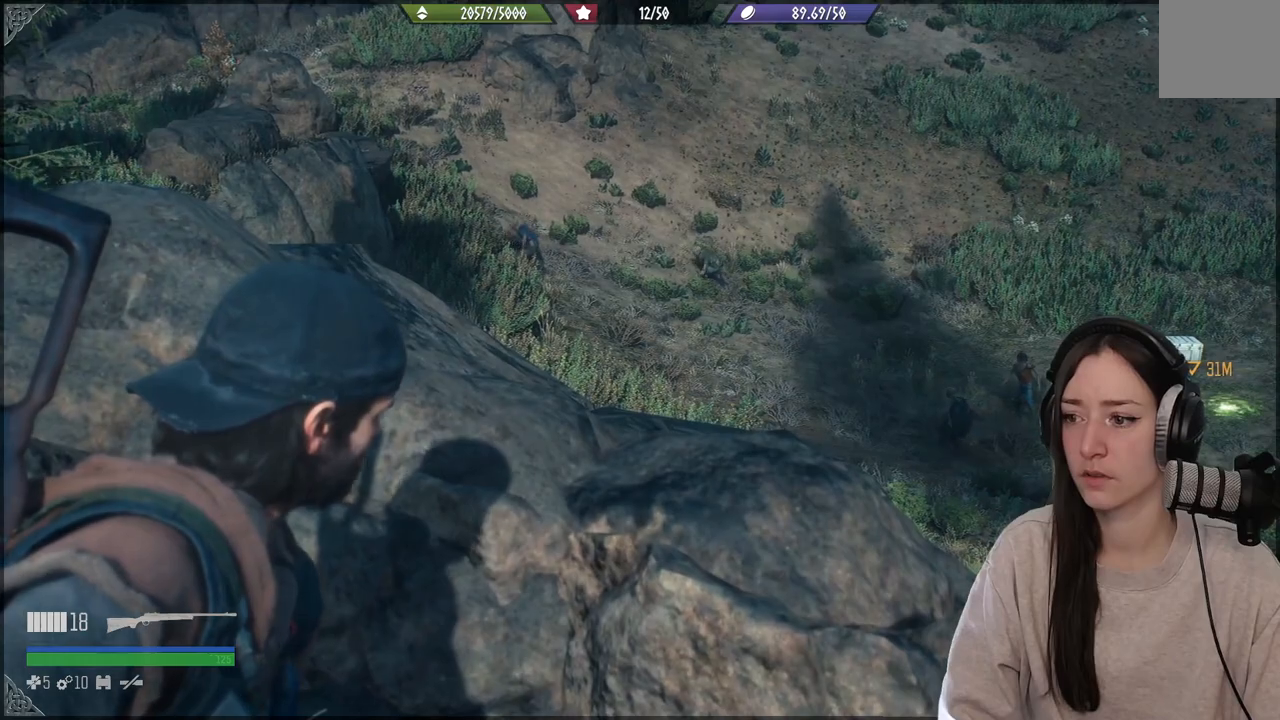
{"buttons": ["L2"], "left_stick": "center", "right_stick": "center", "events": []}
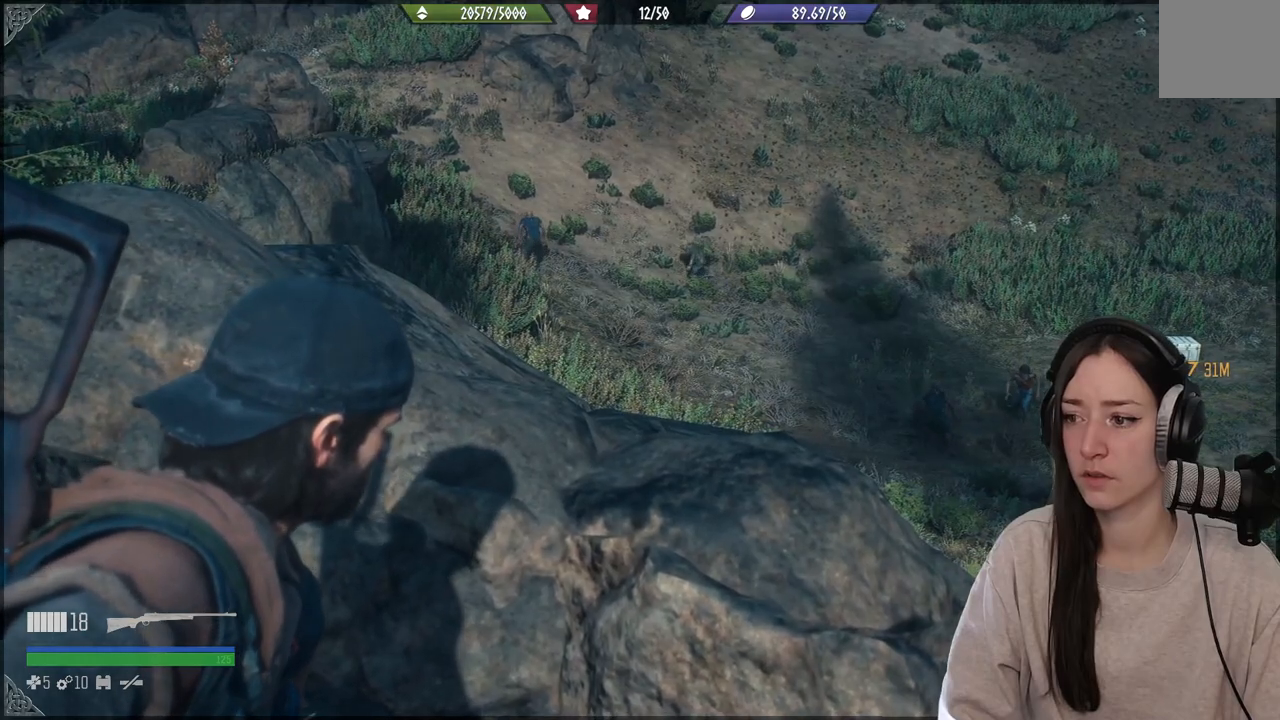
{"buttons": ["L2"], "left_stick": "center", "right_stick": "center", "events": []}
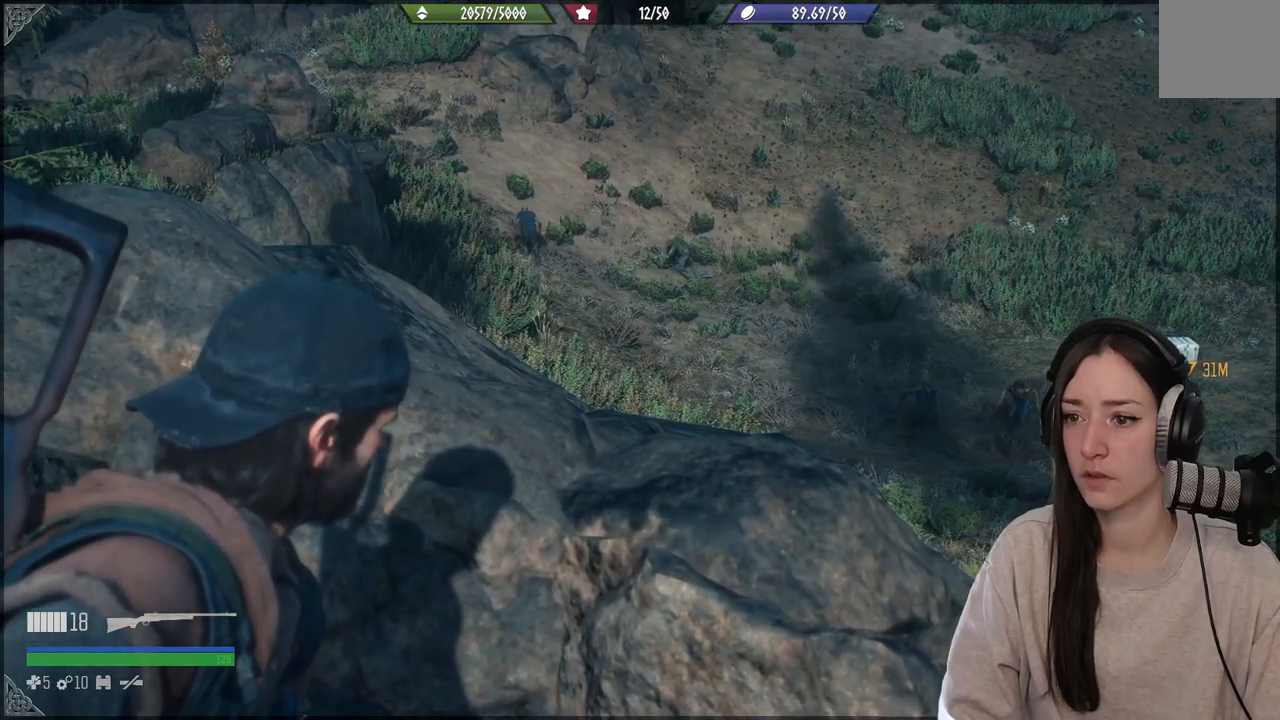
{"buttons": [], "left_stick": "center", "right_stick": "center", "events": [[500, "L2", "up"]]}
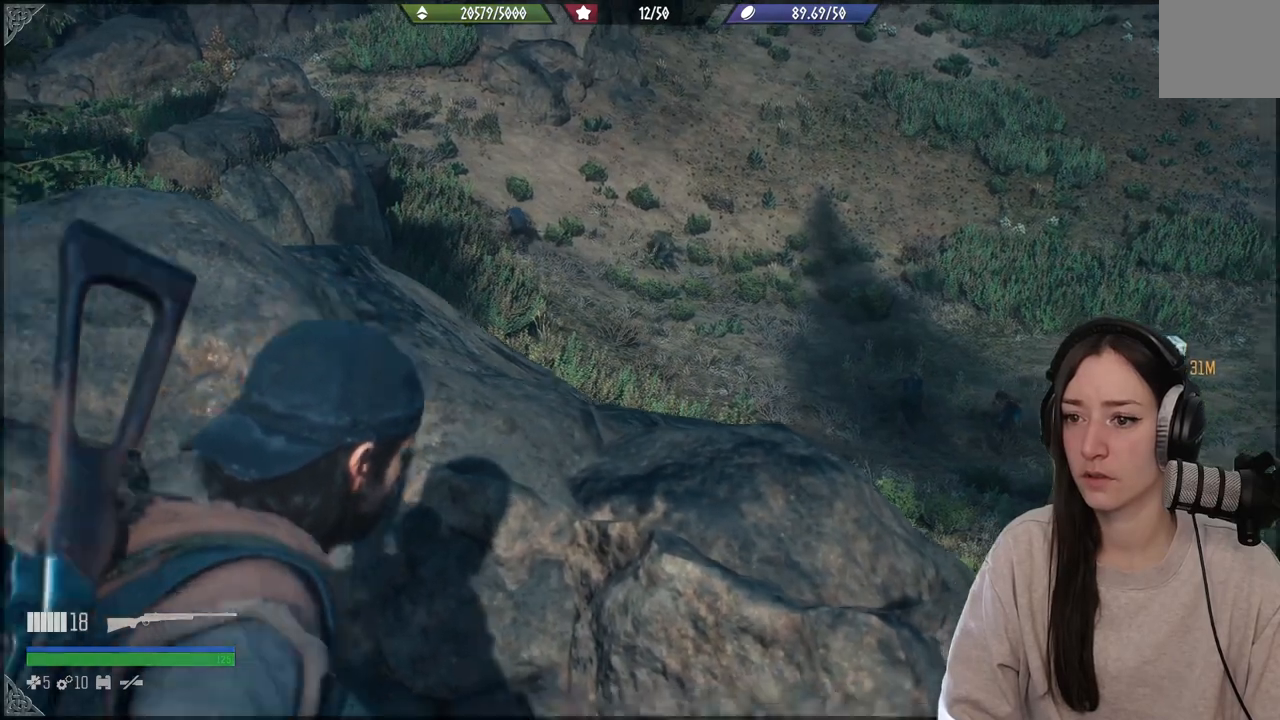
{"buttons": [], "left_stick": "center", "right_stick": "right", "events": [[150, "right_stick", "right"]]}
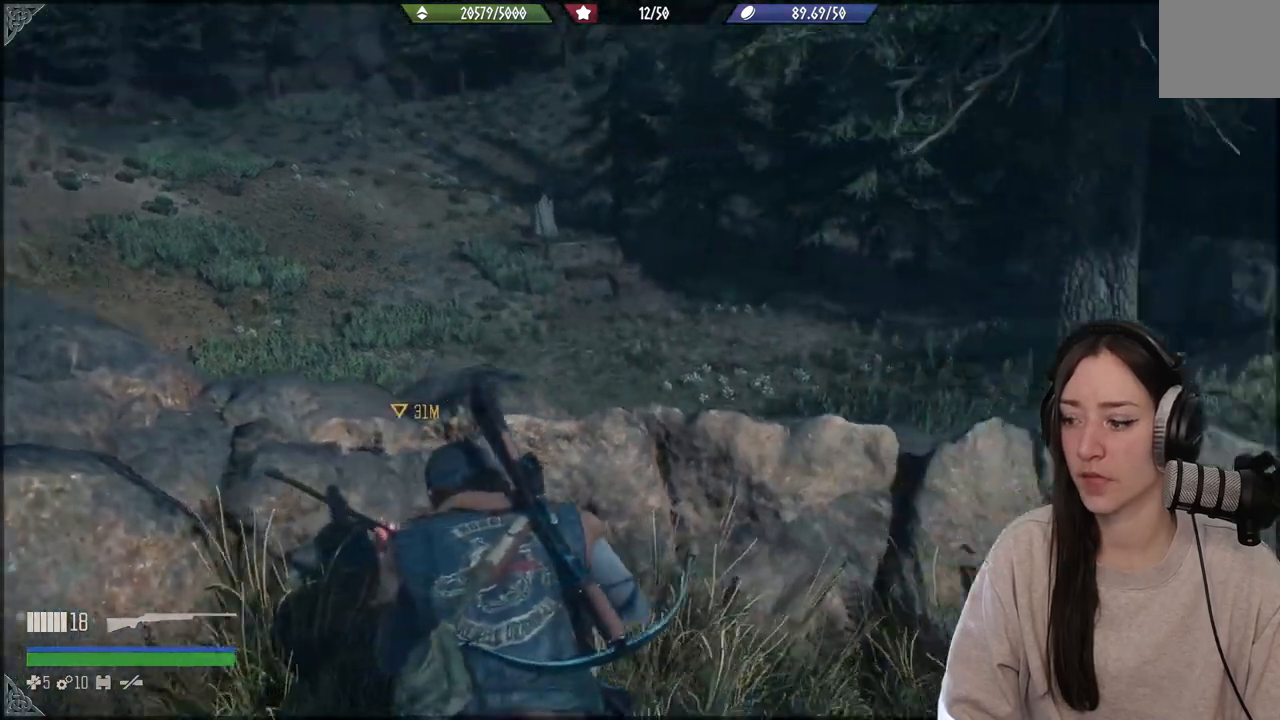
{"buttons": [], "left_stick": "center", "right_stick": "right", "events": []}
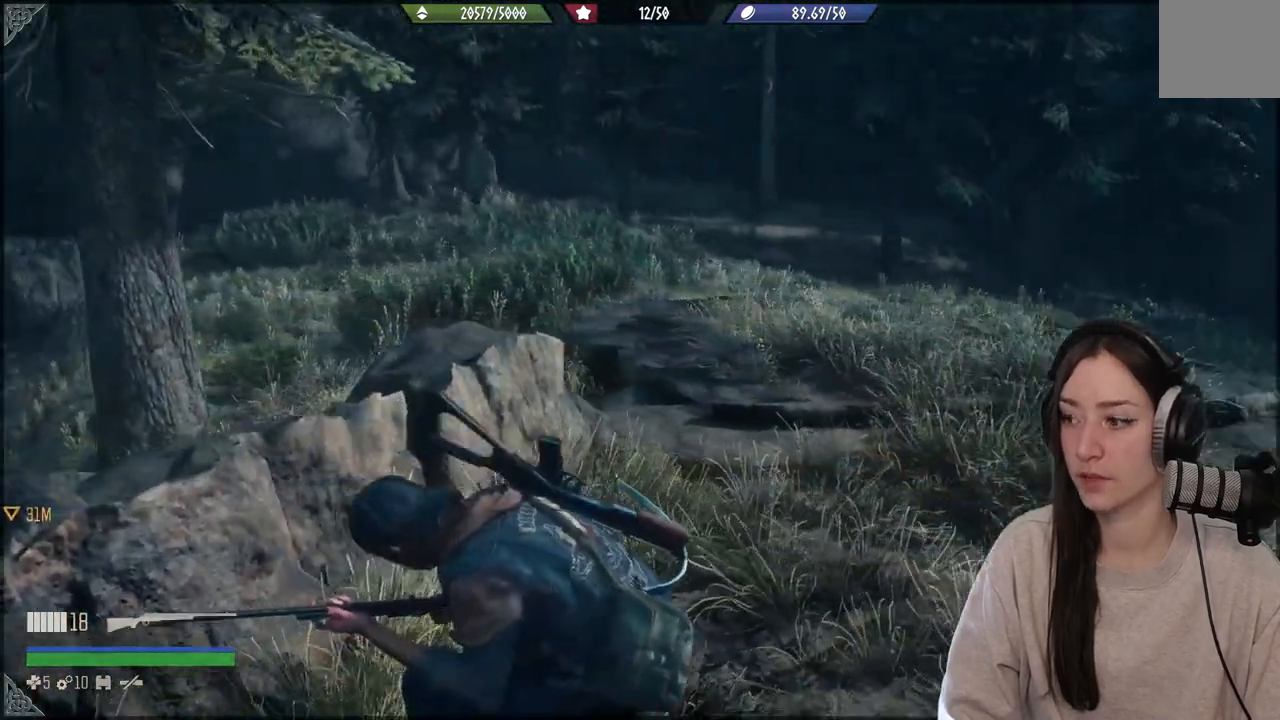
{"buttons": [], "left_stick": "center", "right_stick": "center", "events": [[183, "right_stick", "center"]]}
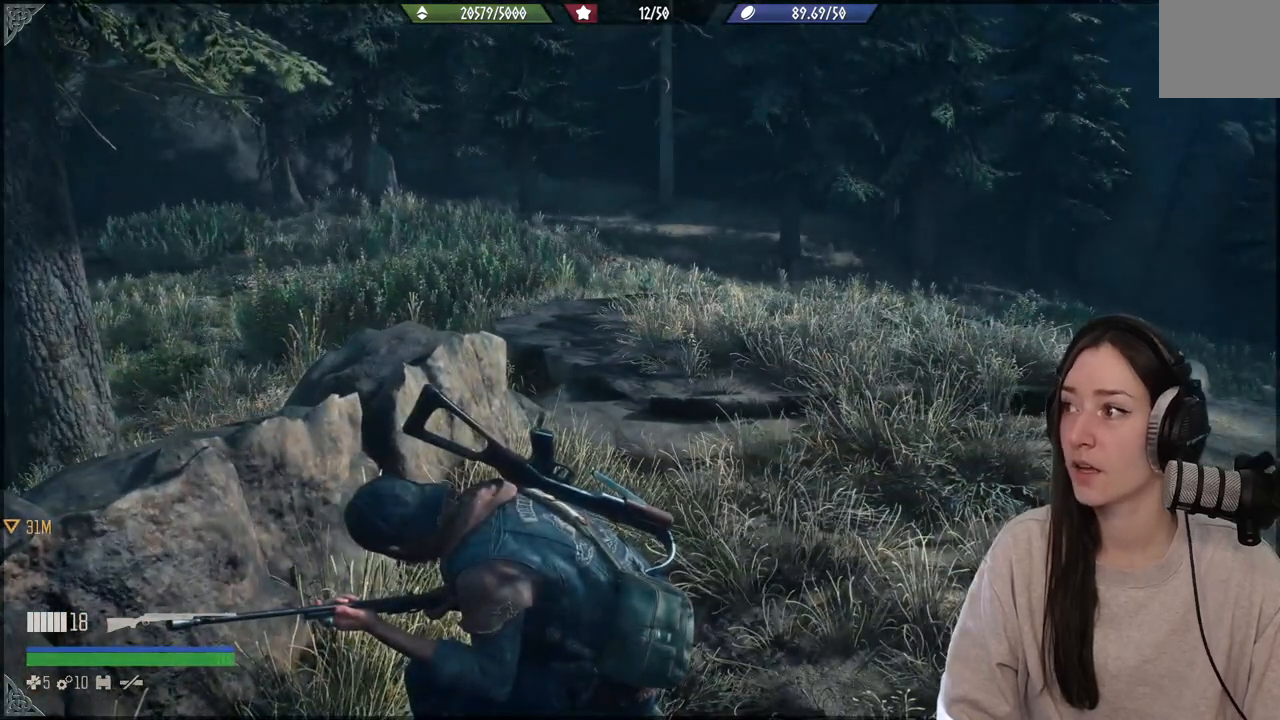
{"buttons": [], "left_stick": "center", "right_stick": "center", "events": []}
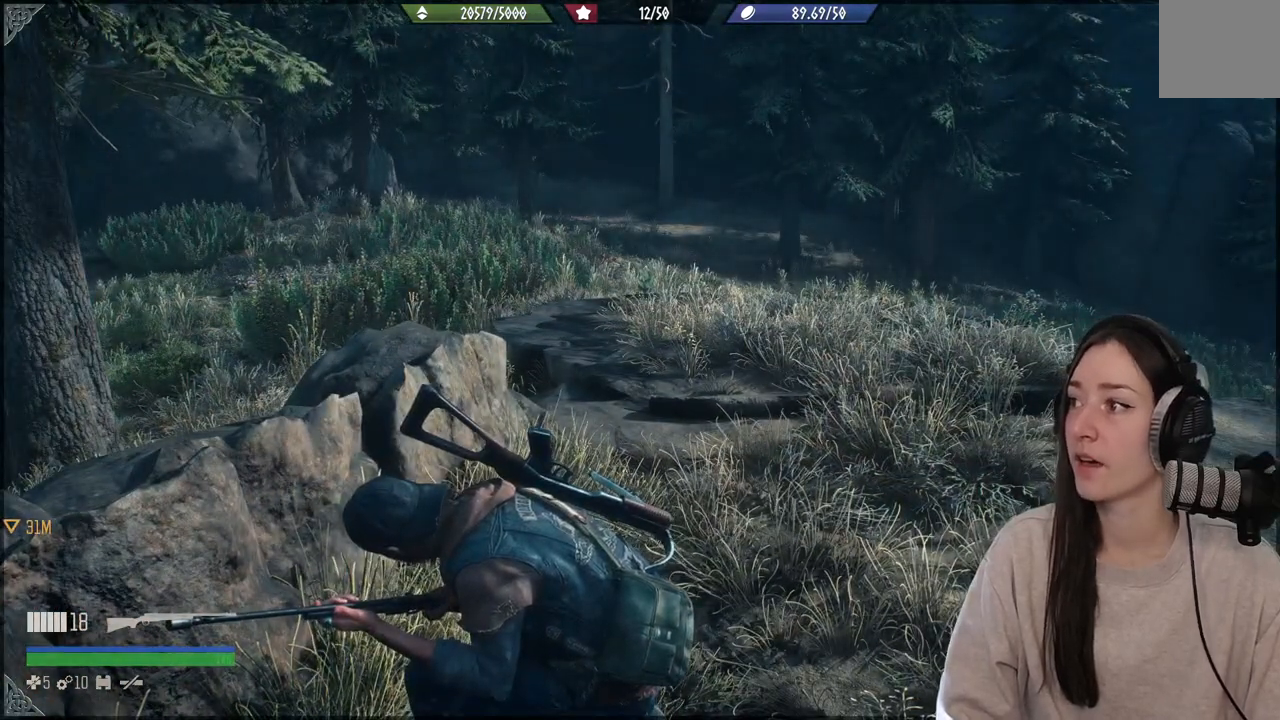
{"buttons": [], "left_stick": "center", "right_stick": "center", "events": []}